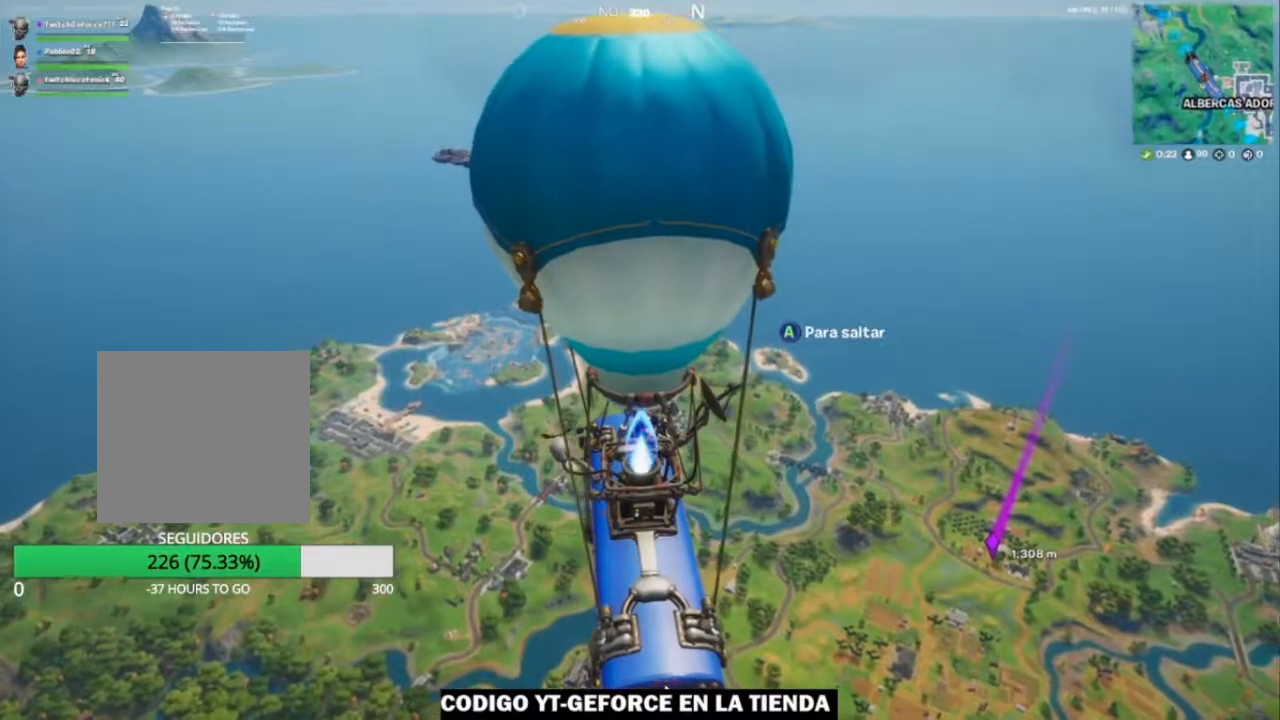
Gameplay with a controller (Xbox layout); each line is a JSON object with the inputs held at the frame after it. "events" lists button and stick changes between this image and that frame as [ms after this image, input, new state], when the widget could be followed in between.
{"buttons": [], "left_stick": "center", "right_stick": "center", "events": [[250, "right_stick", "right"], [417, "right_stick", "center"]]}
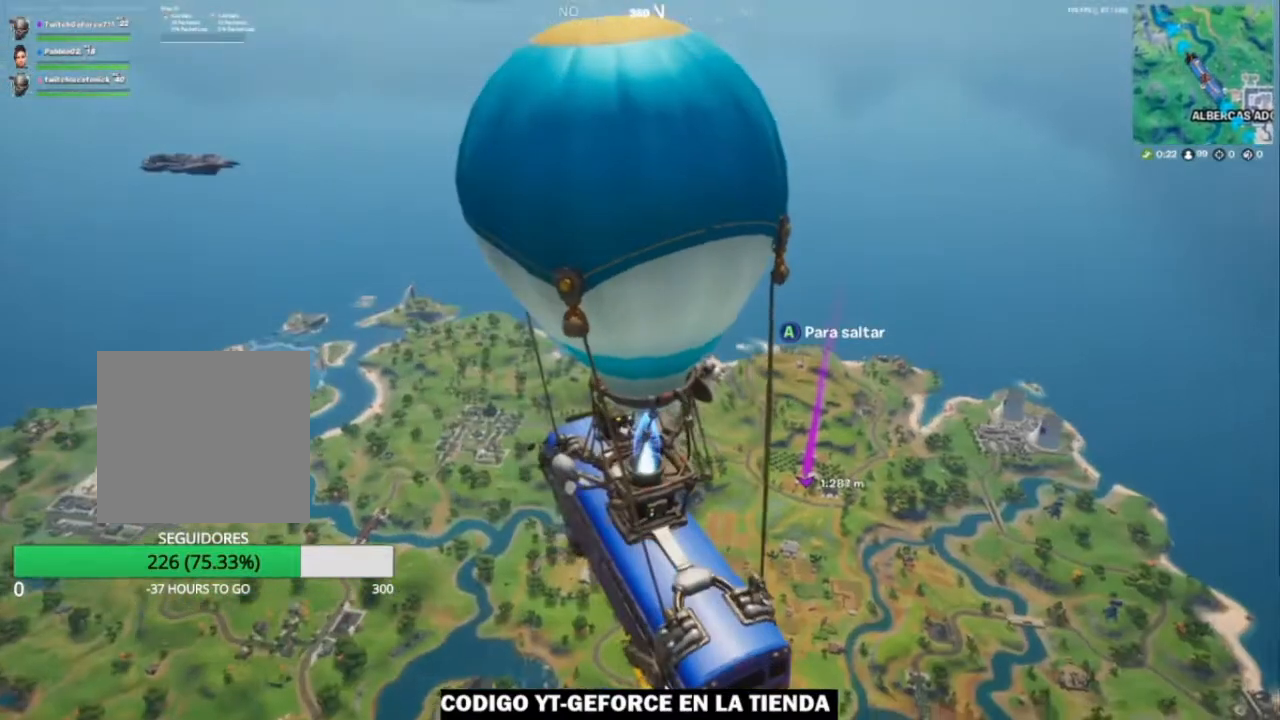
{"buttons": [], "left_stick": "center", "right_stick": "center", "events": []}
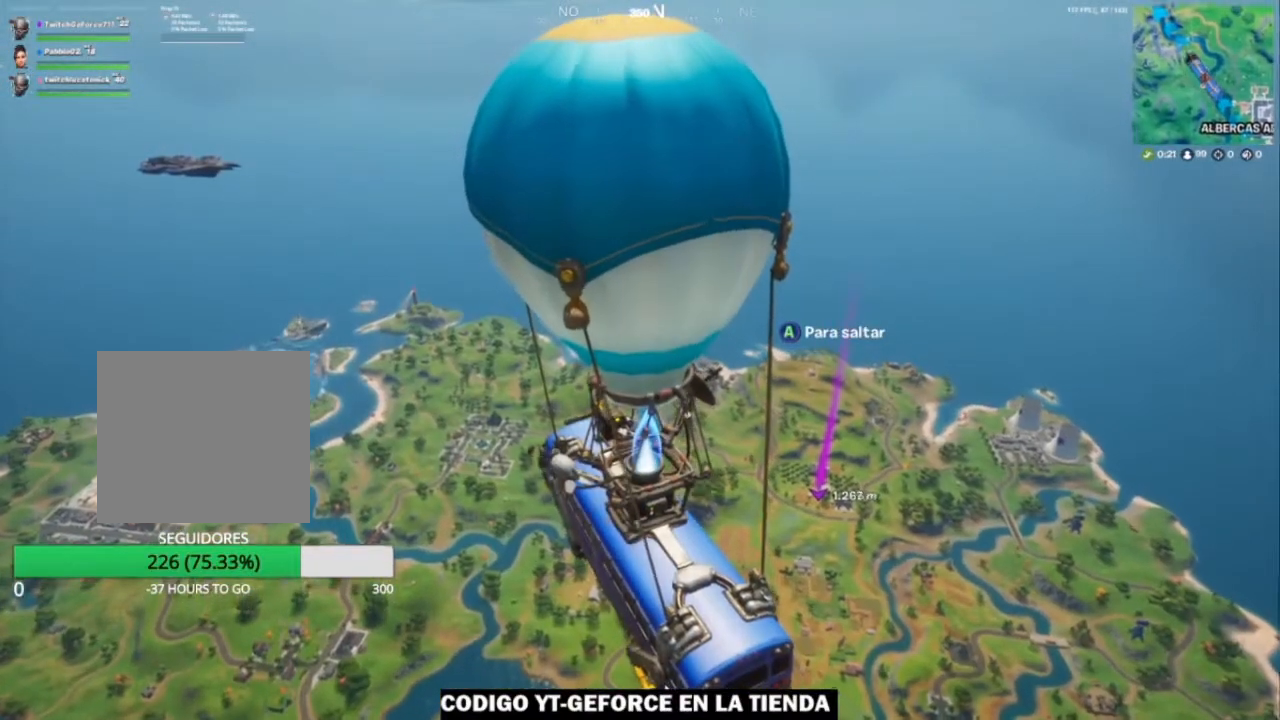
{"buttons": [], "left_stick": "center", "right_stick": "center", "events": []}
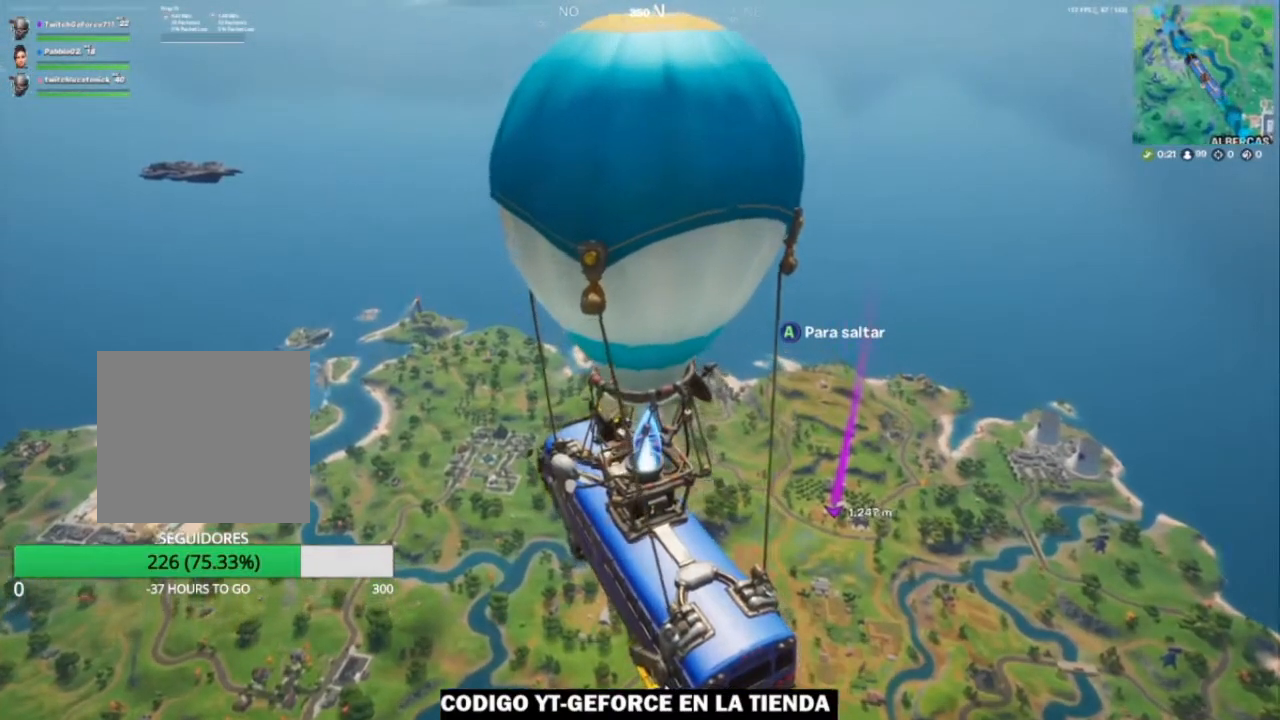
{"buttons": [], "left_stick": "center", "right_stick": "center", "events": [[217, "SELECT", "down"], [317, "SELECT", "up"]]}
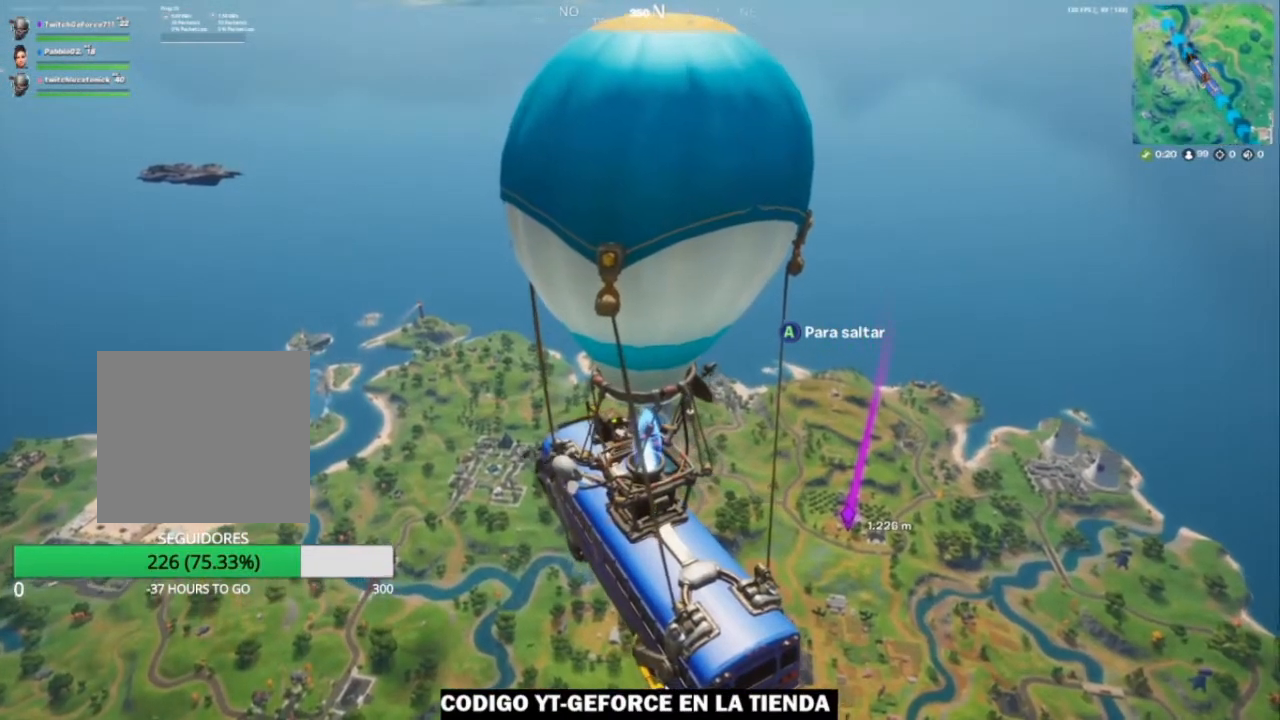
{"buttons": [], "left_stick": "center", "right_stick": "right", "events": [[67, "right_stick", "right"], [200, "right_stick", "center"], [500, "right_stick", "right"]]}
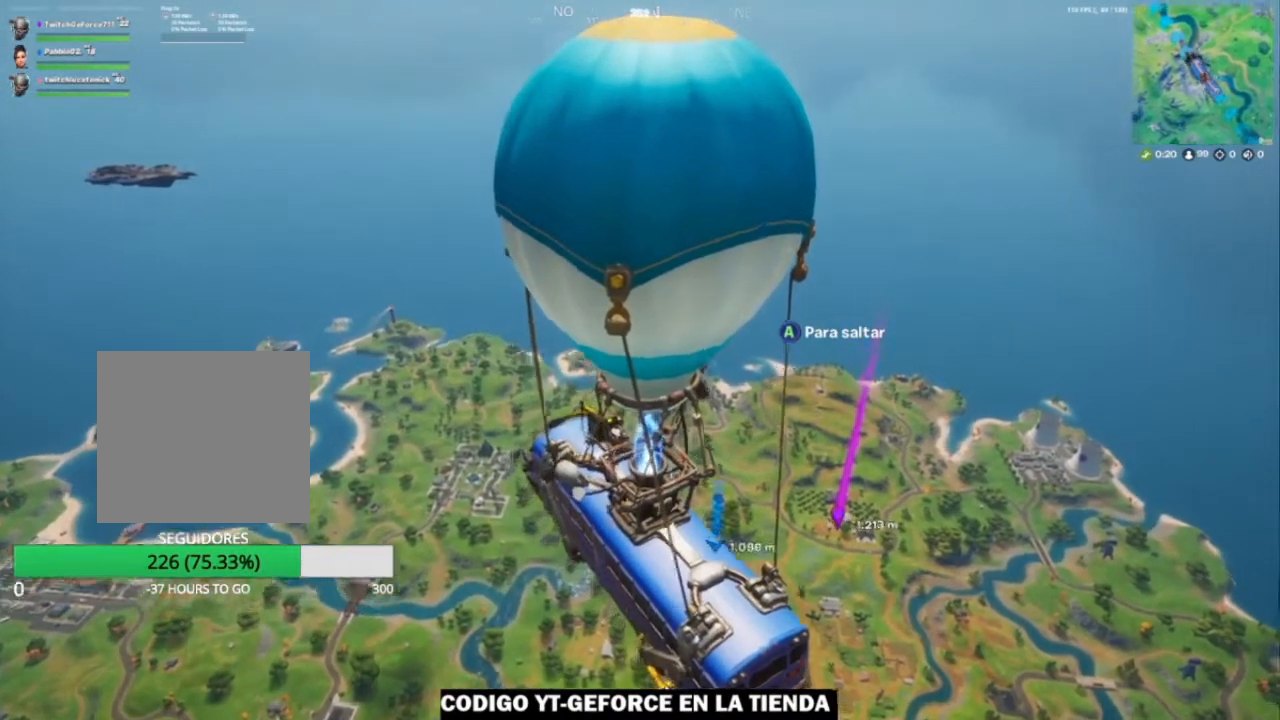
{"buttons": [], "left_stick": "up-right", "right_stick": "center", "events": [[100, "left_stick", "up-right"], [117, "right_stick", "center"]]}
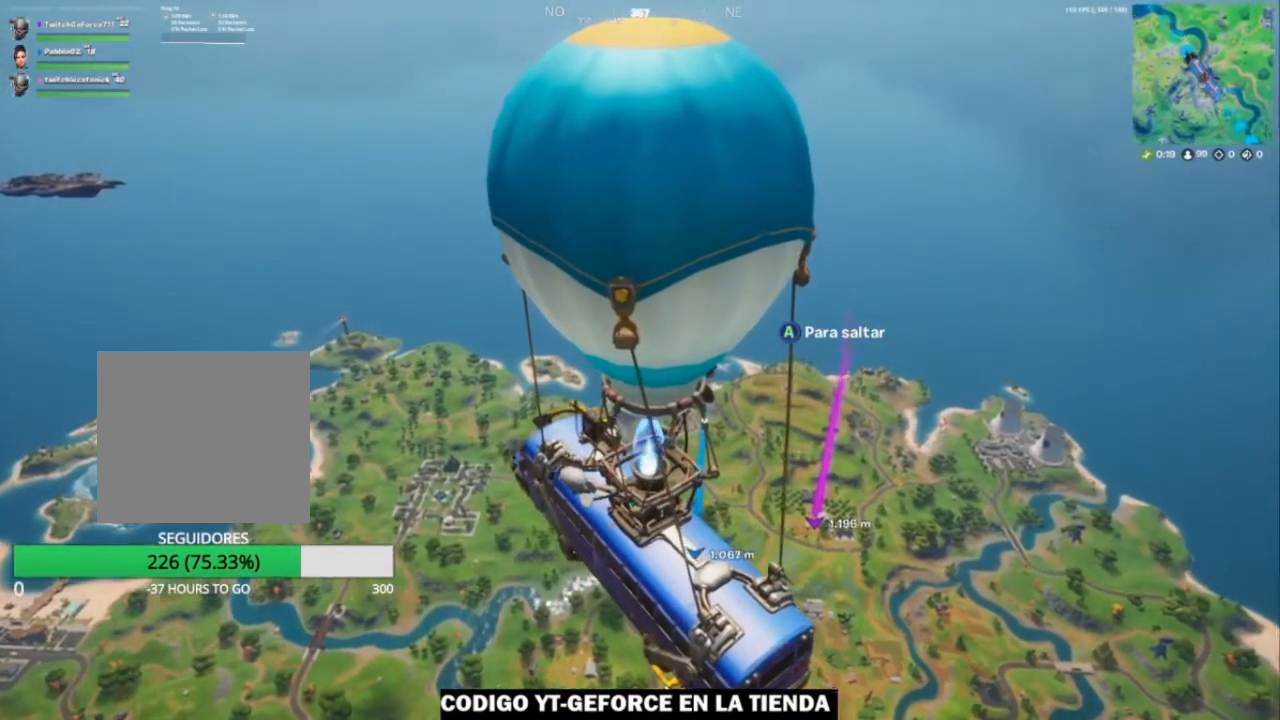
{"buttons": [], "left_stick": "up-right", "right_stick": "center", "events": []}
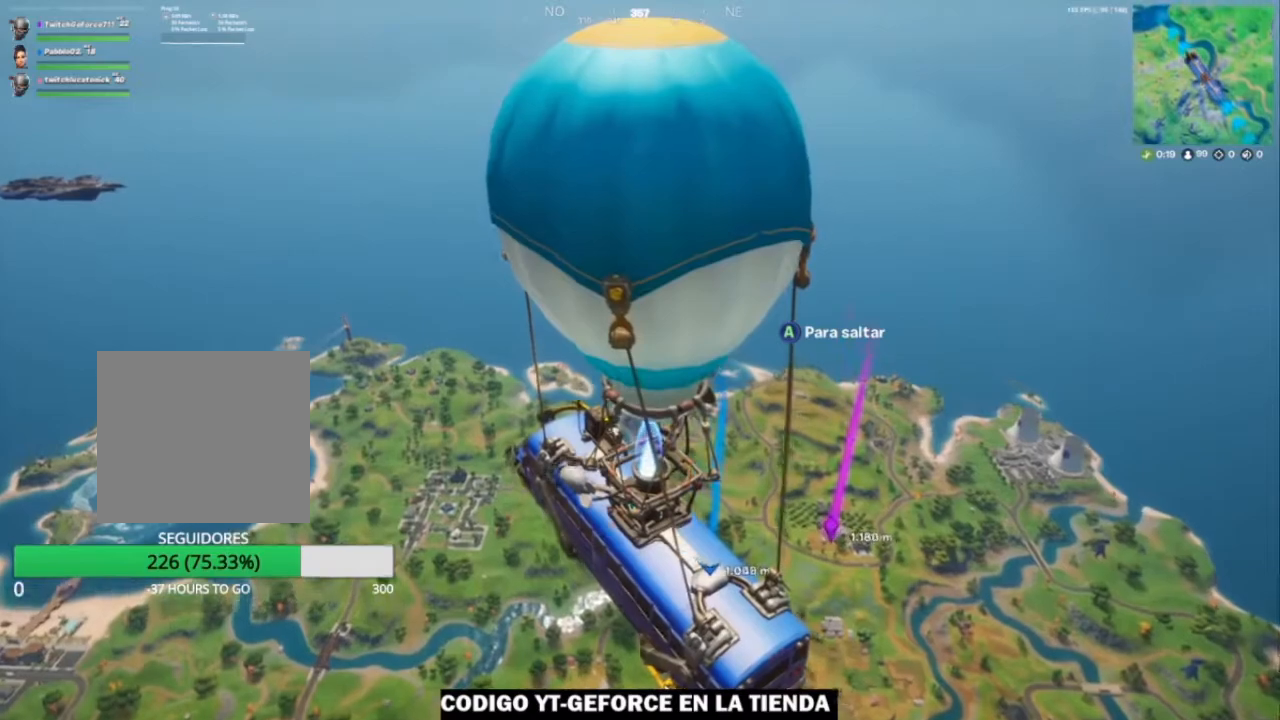
{"buttons": [], "left_stick": "up-right", "right_stick": "center", "events": []}
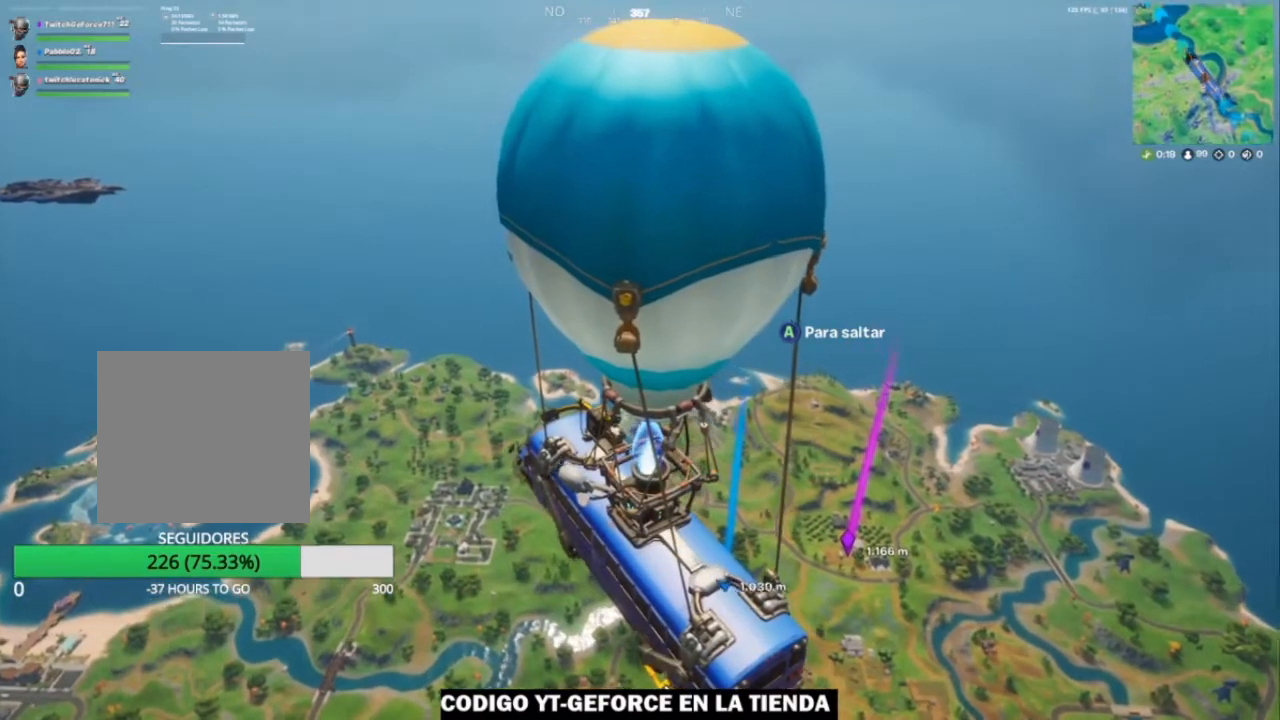
{"buttons": [], "left_stick": "up-right", "right_stick": "center", "events": [[367, "A", "down"], [467, "A", "up"]]}
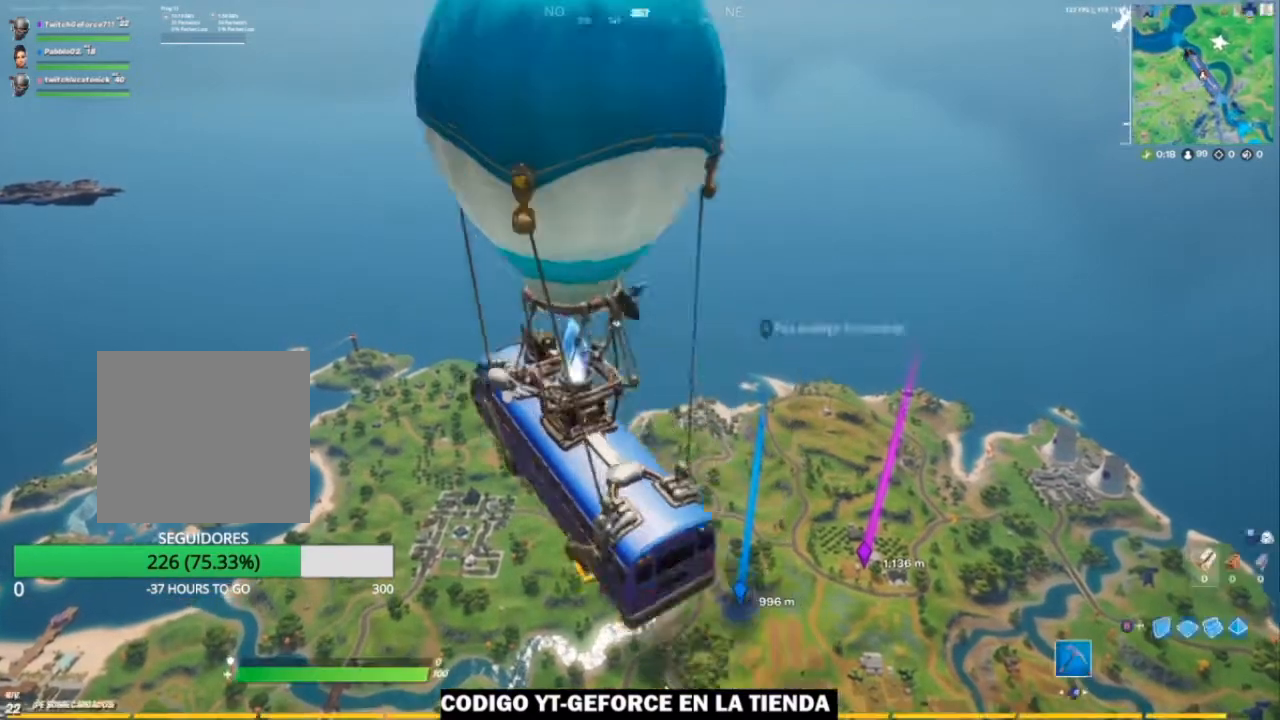
{"buttons": ["L3"], "left_stick": "up-right", "right_stick": "center", "events": [[200, "L3", "down"], [200, "right_stick", "right"], [300, "L3", "up"], [317, "right_stick", "center"], [417, "L3", "down"]]}
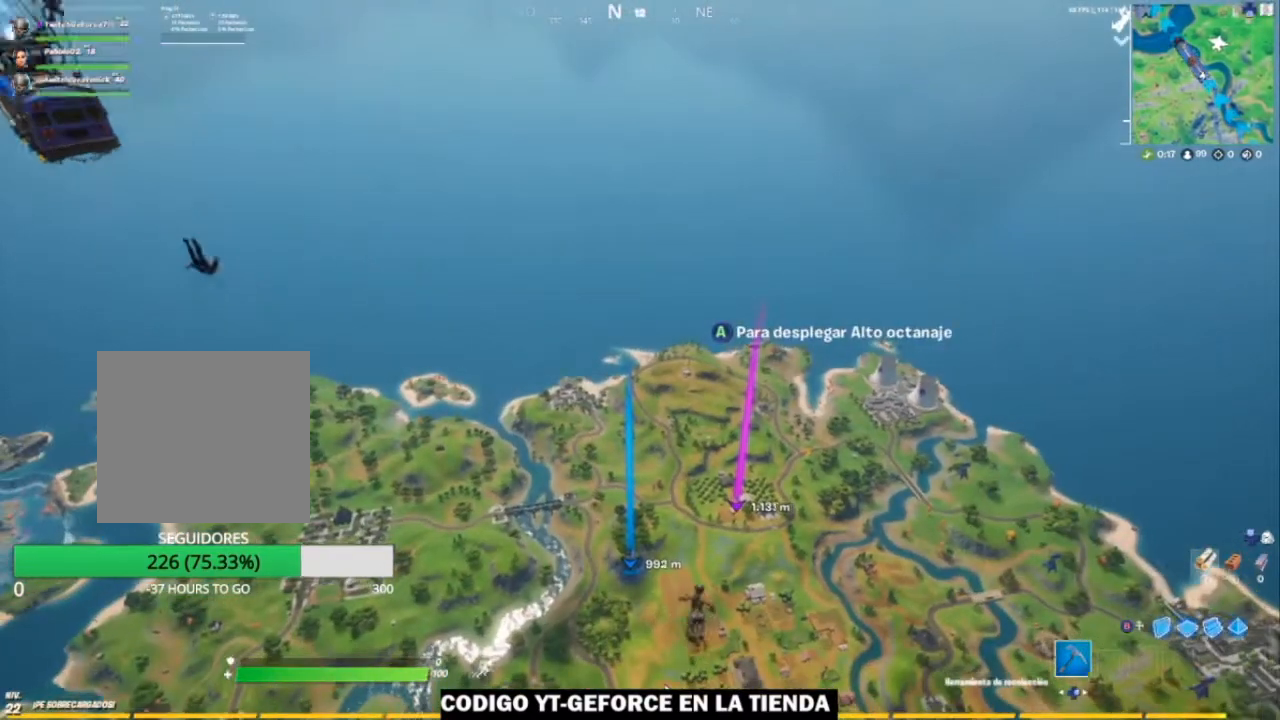
{"buttons": [], "left_stick": "center", "right_stick": "center", "events": [[17, "L3", "up"], [167, "left_stick", "center"], [267, "right_stick", "right"], [367, "right_stick", "center"]]}
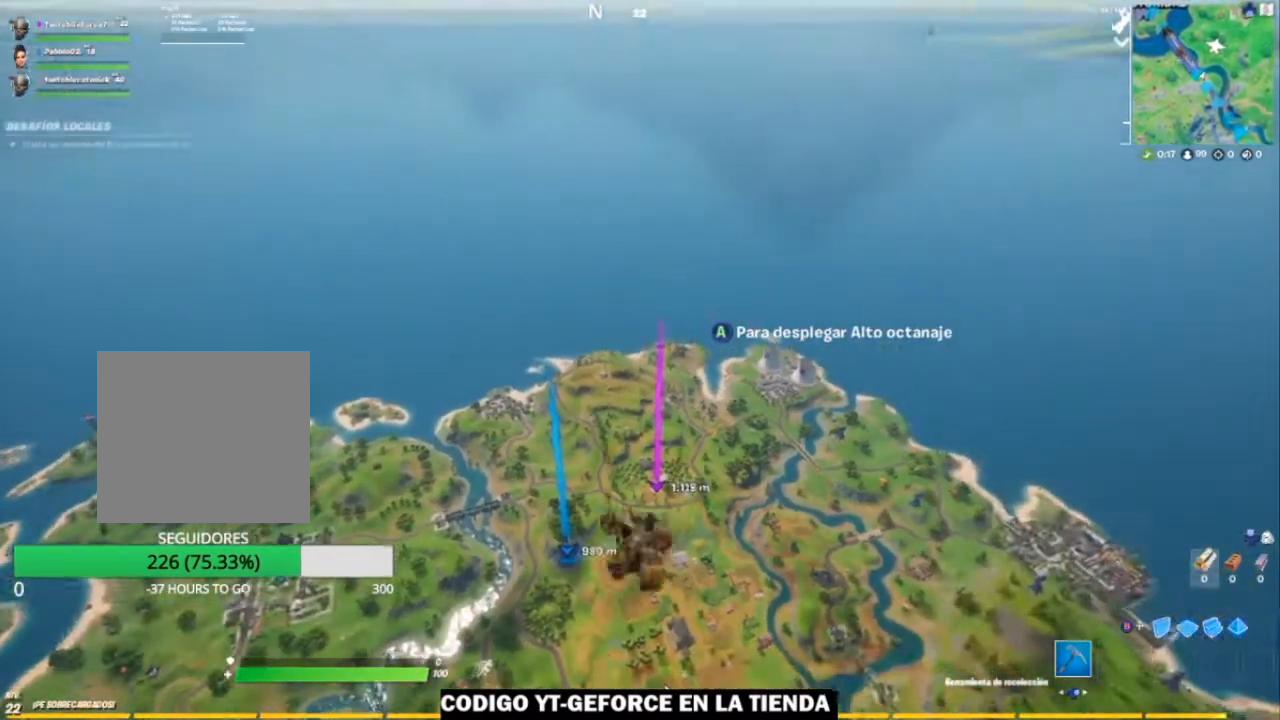
{"buttons": ["START"], "left_stick": "center", "right_stick": "center", "events": [[367, "START", "down"]]}
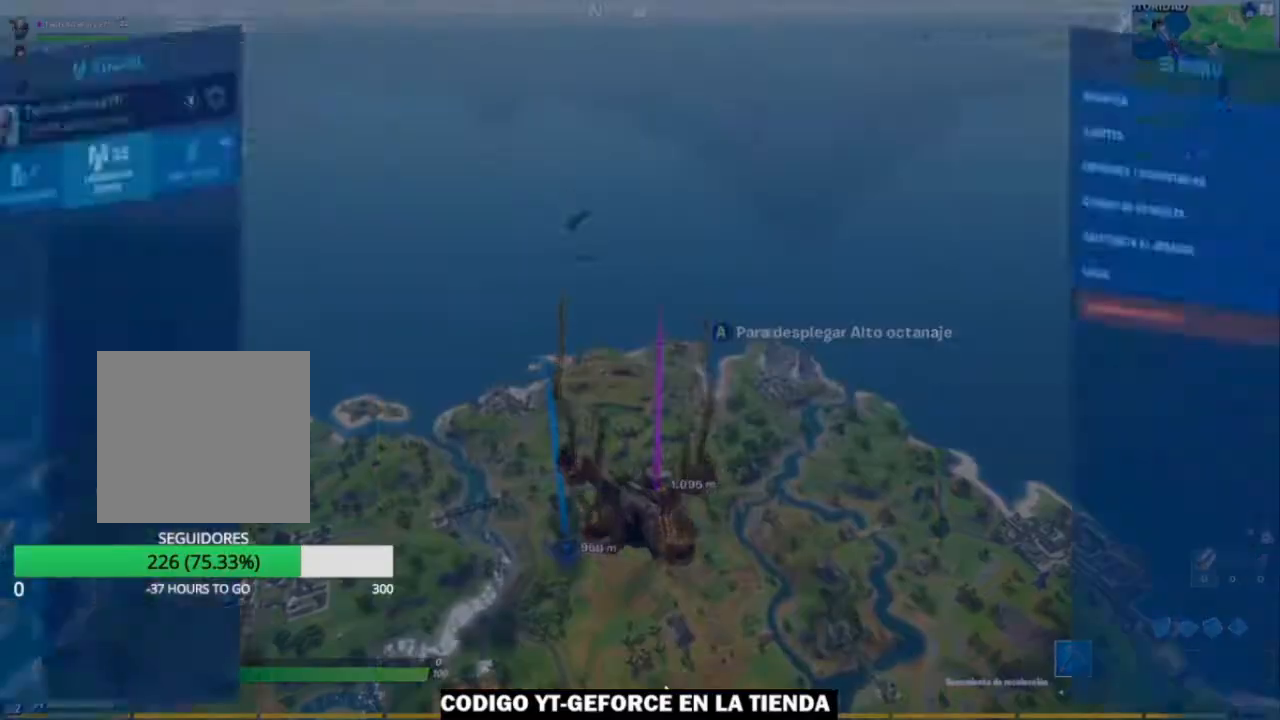
{"buttons": [], "left_stick": "center", "right_stick": "center", "events": [[17, "START", "up"]]}
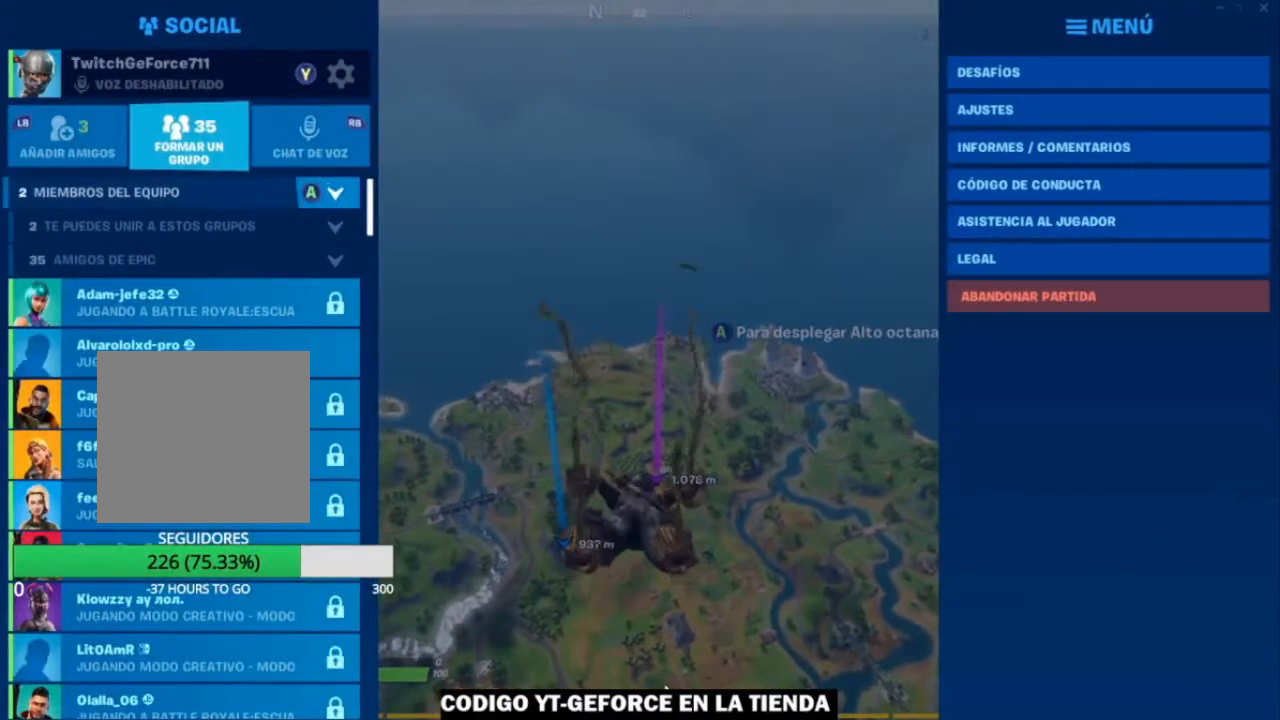
{"buttons": ["DPAD_DOWN"], "left_stick": "center", "right_stick": "center", "events": [[450, "DPAD_DOWN", "down"]]}
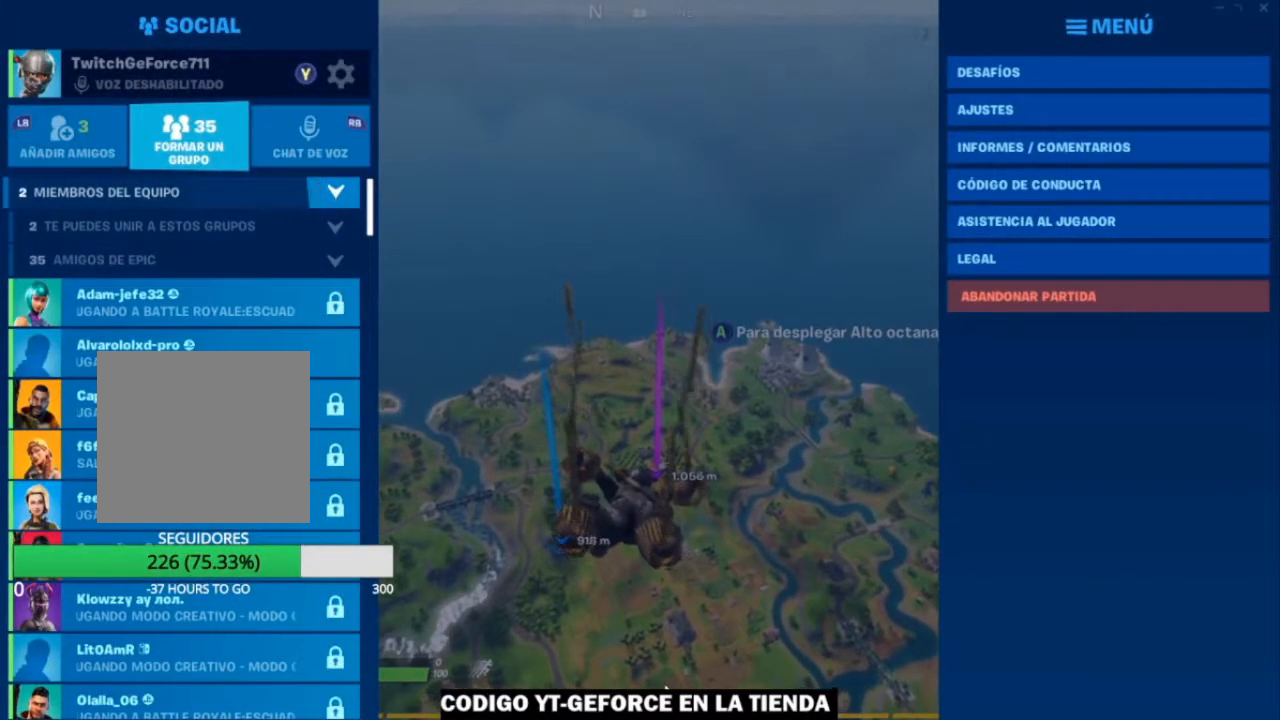
{"buttons": ["DPAD_DOWN"], "left_stick": "center", "right_stick": "center", "events": [[100, "DPAD_DOWN", "up"], [167, "DPAD_DOWN", "down"], [317, "DPAD_DOWN", "up"], [400, "DPAD_DOWN", "down"]]}
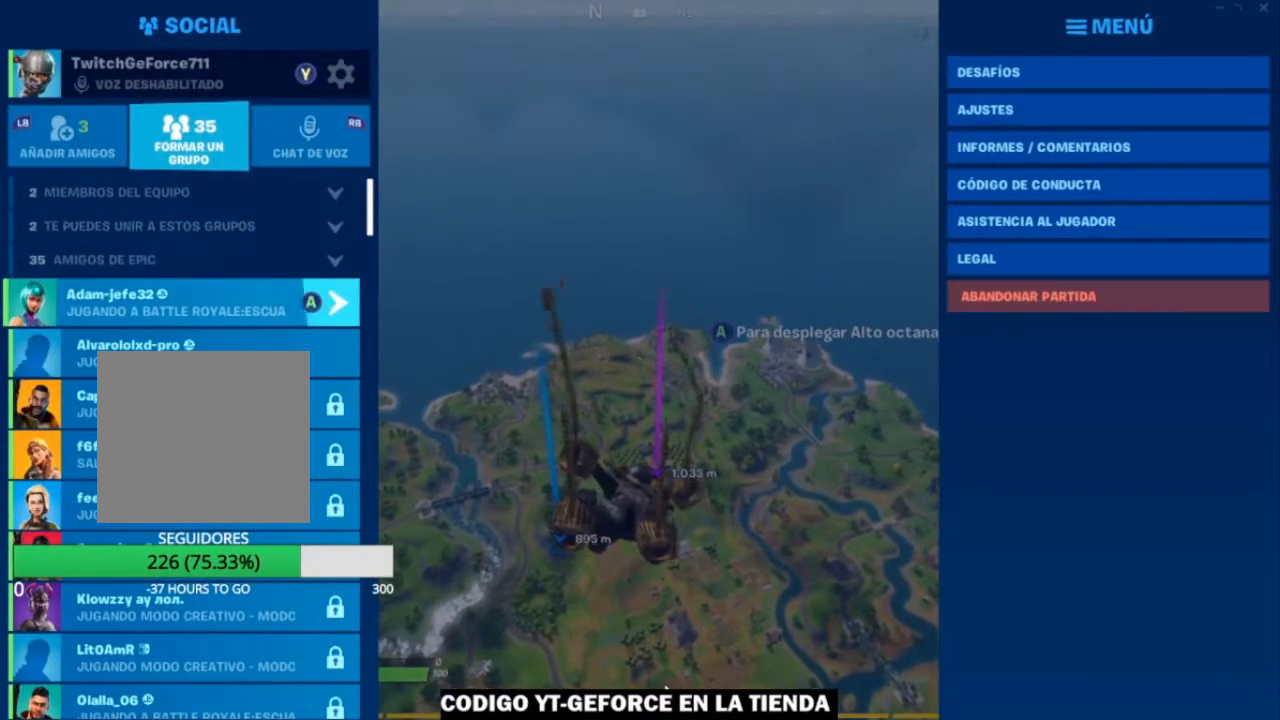
{"buttons": [], "left_stick": "center", "right_stick": "center", "events": [[50, "DPAD_DOWN", "up"], [117, "DPAD_DOWN", "down"], [250, "DPAD_DOWN", "up"], [317, "DPAD_DOWN", "down"], [450, "DPAD_DOWN", "up"]]}
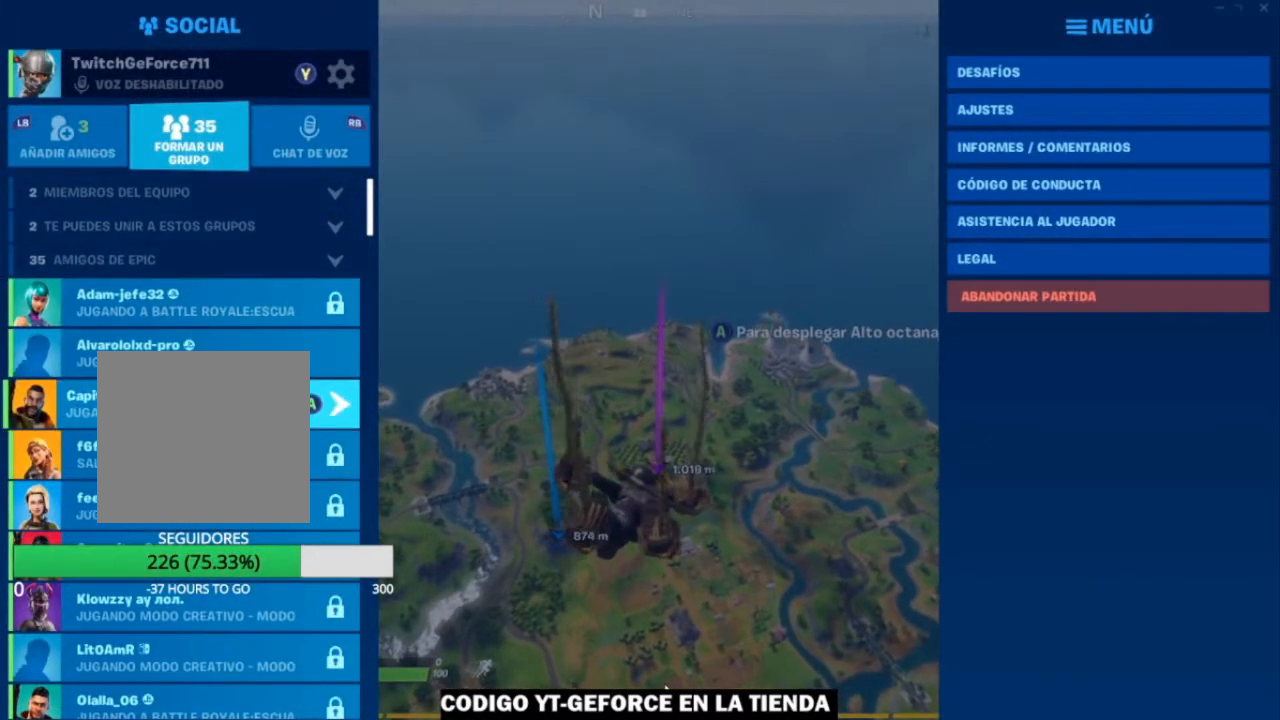
{"buttons": [], "left_stick": "center", "right_stick": "center", "events": [[17, "A", "down"], [117, "A", "up"]]}
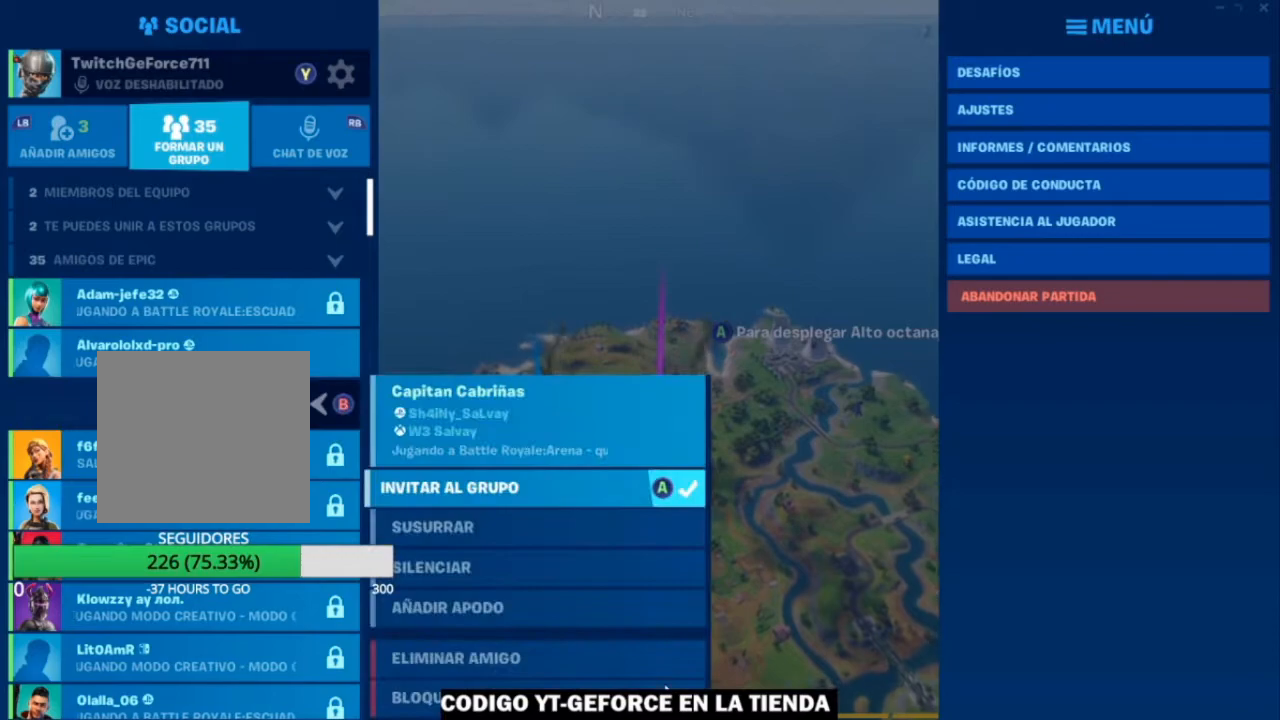
{"buttons": [], "left_stick": "center", "right_stick": "center", "events": []}
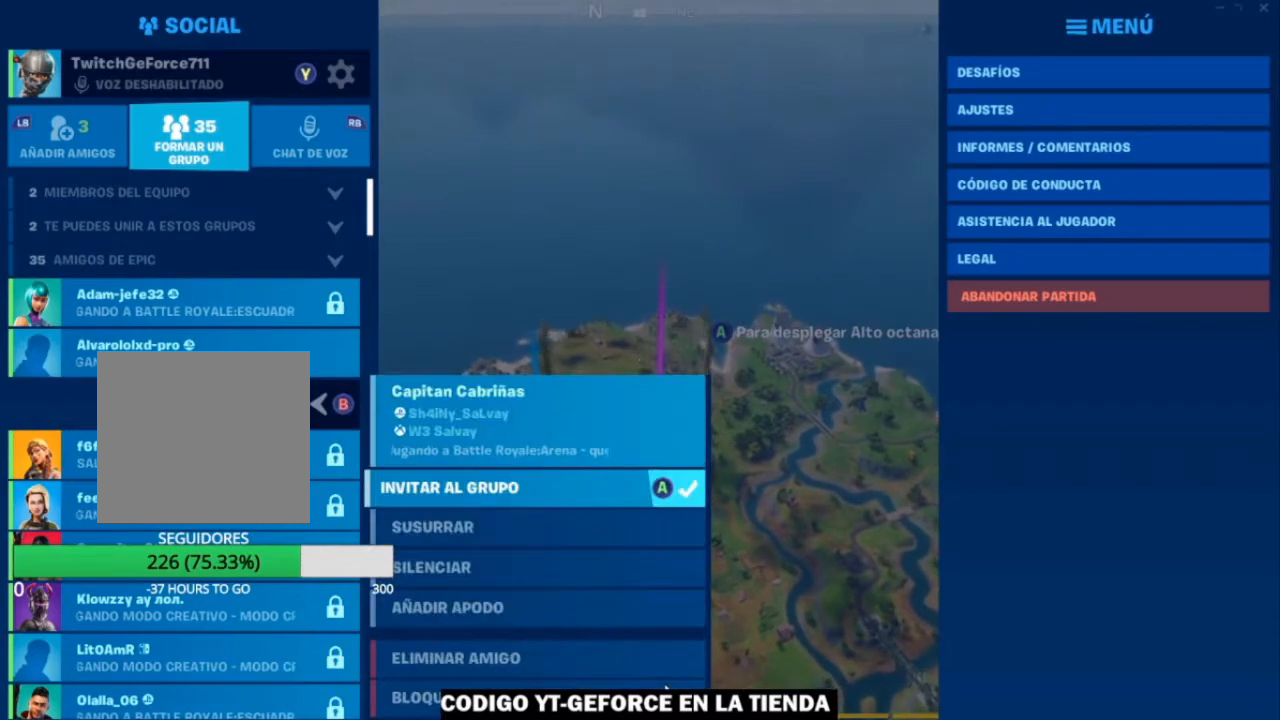
{"buttons": [], "left_stick": "center", "right_stick": "center", "events": [[150, "B", "down"], [267, "B", "up"]]}
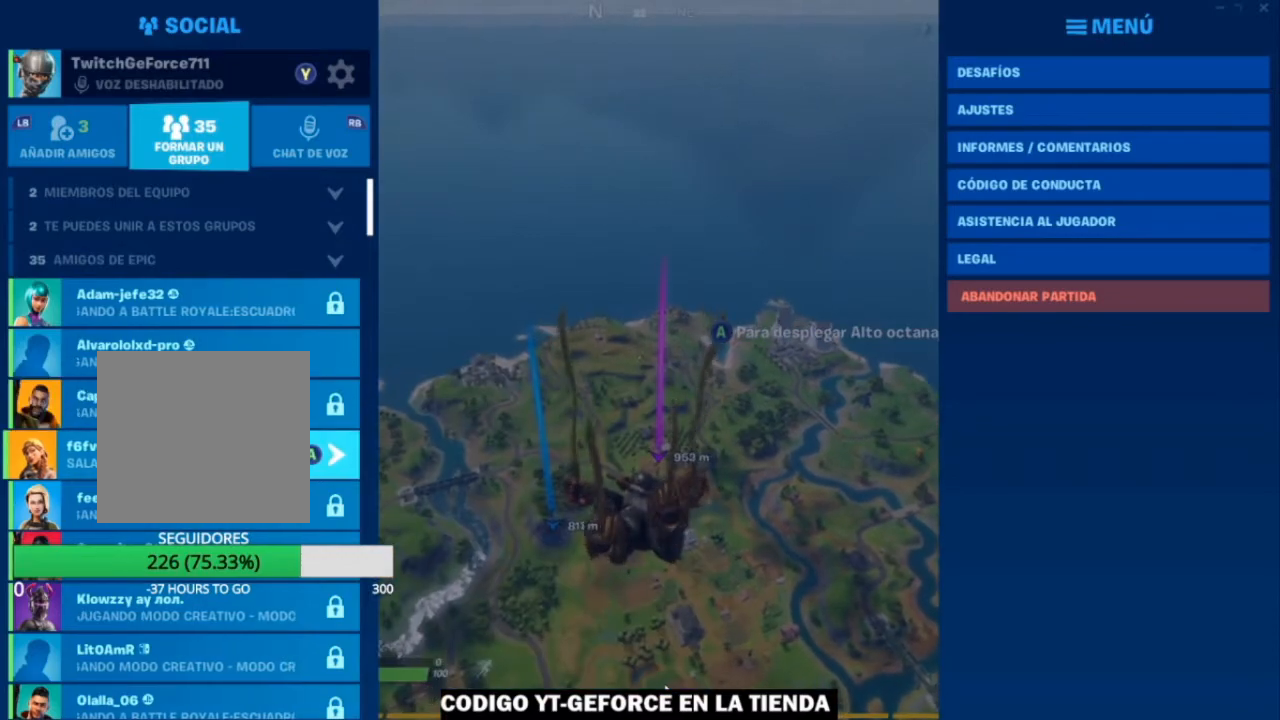
{"buttons": [], "left_stick": "center", "right_stick": "center", "events": []}
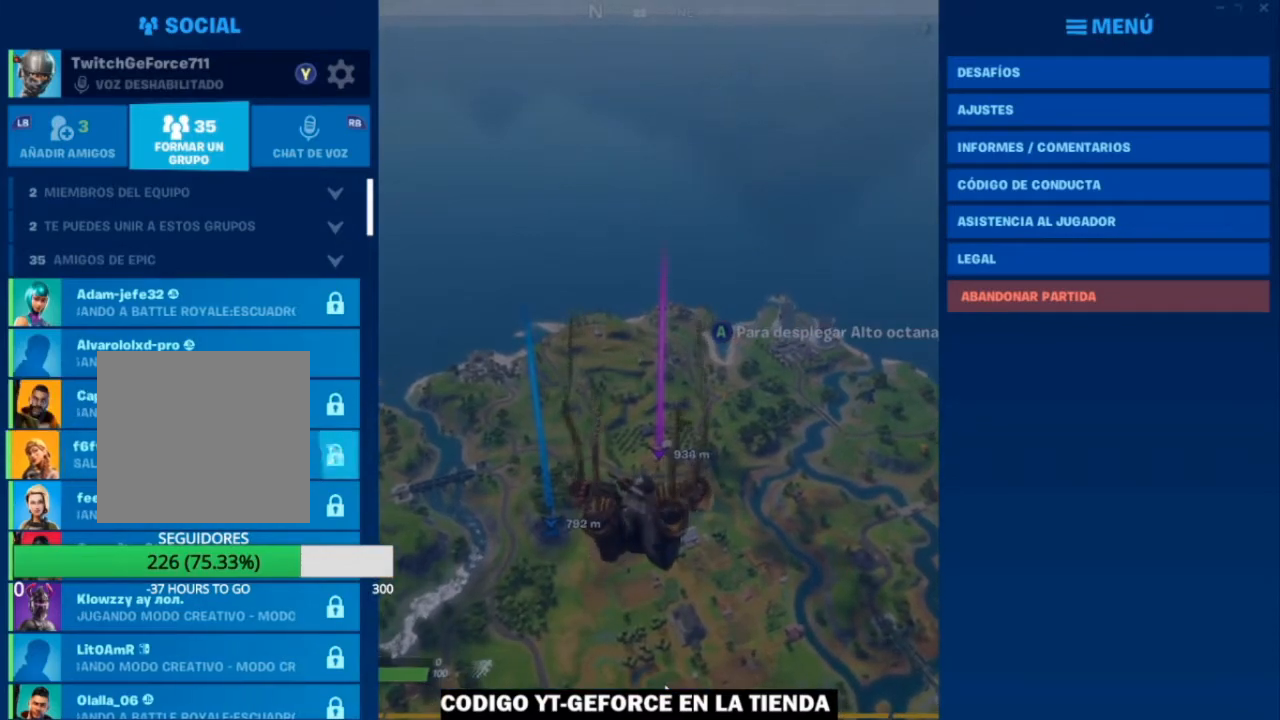
{"buttons": [], "left_stick": "center", "right_stick": "center", "events": [[67, "DPAD_UP", "down"], [200, "DPAD_UP", "up"]]}
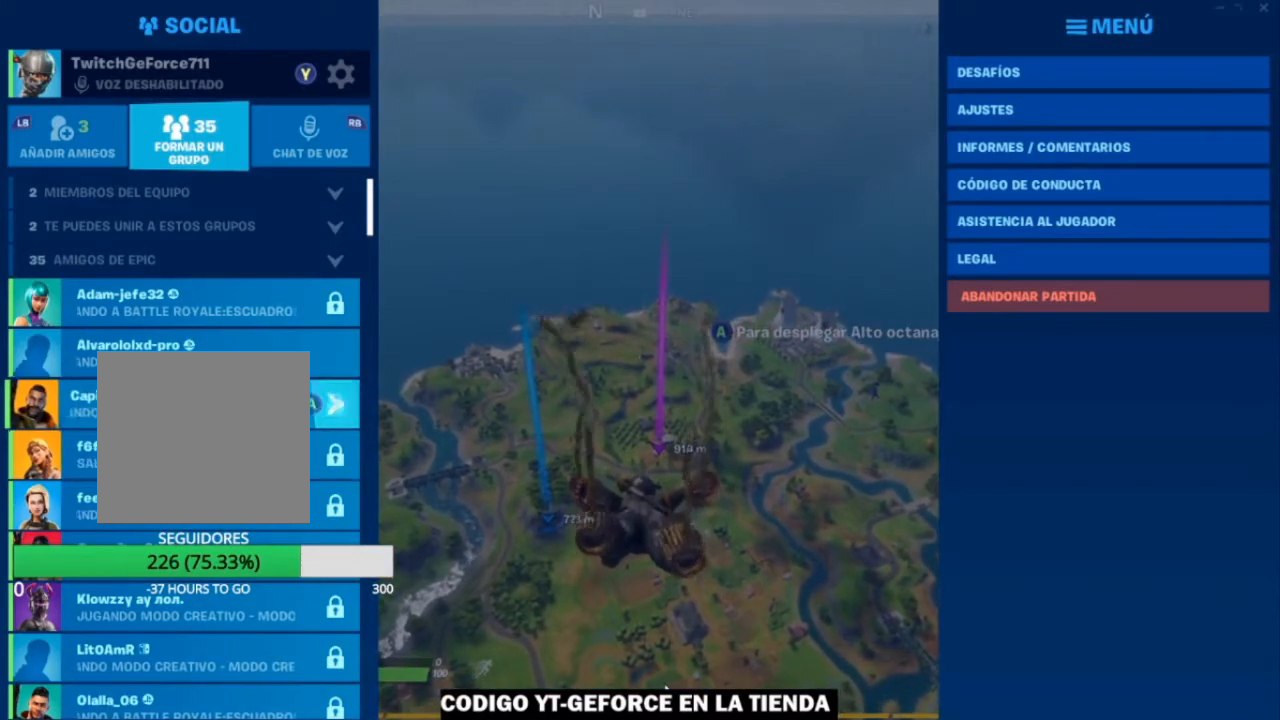
{"buttons": [], "left_stick": "center", "right_stick": "center", "events": []}
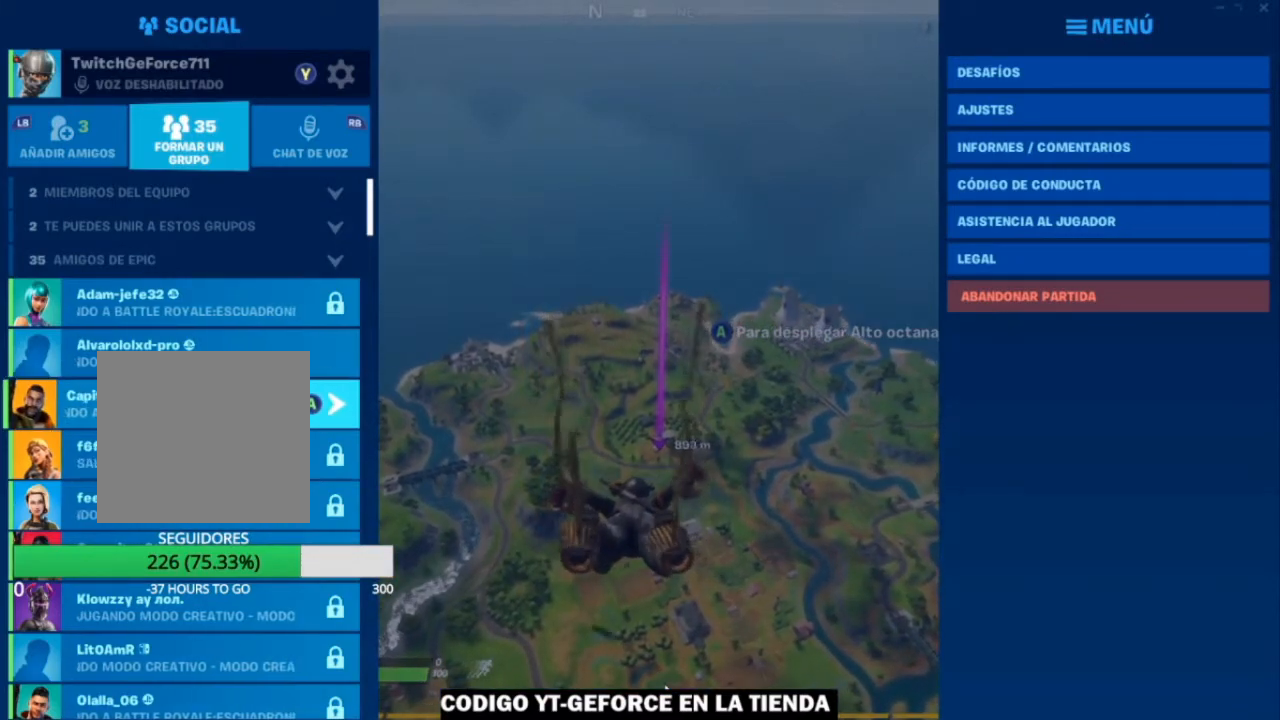
{"buttons": [], "left_stick": "center", "right_stick": "center", "events": [[50, "DPAD_DOWN", "down"], [467, "DPAD_DOWN", "up"]]}
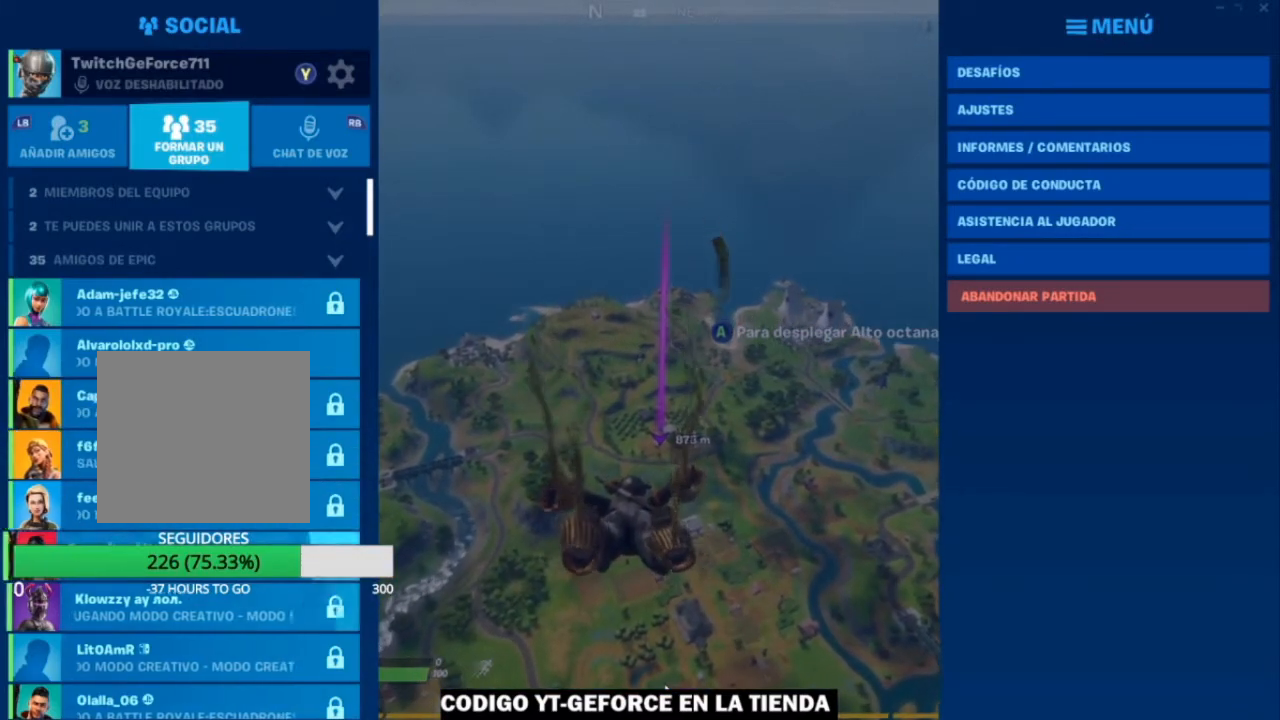
{"buttons": [], "left_stick": "center", "right_stick": "center", "events": [[133, "DPAD_DOWN", "down"], [267, "DPAD_DOWN", "up"]]}
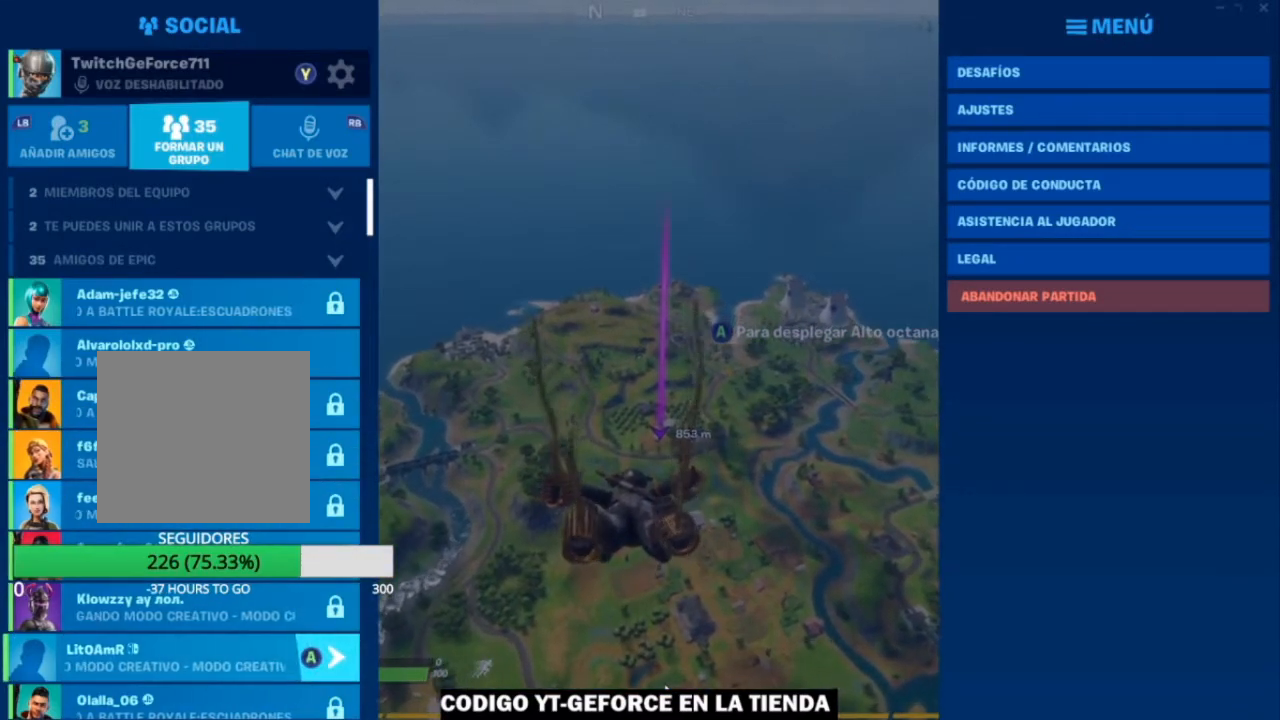
{"buttons": [], "left_stick": "center", "right_stick": "center", "events": [[67, "DPAD_DOWN", "down"], [450, "DPAD_DOWN", "up"]]}